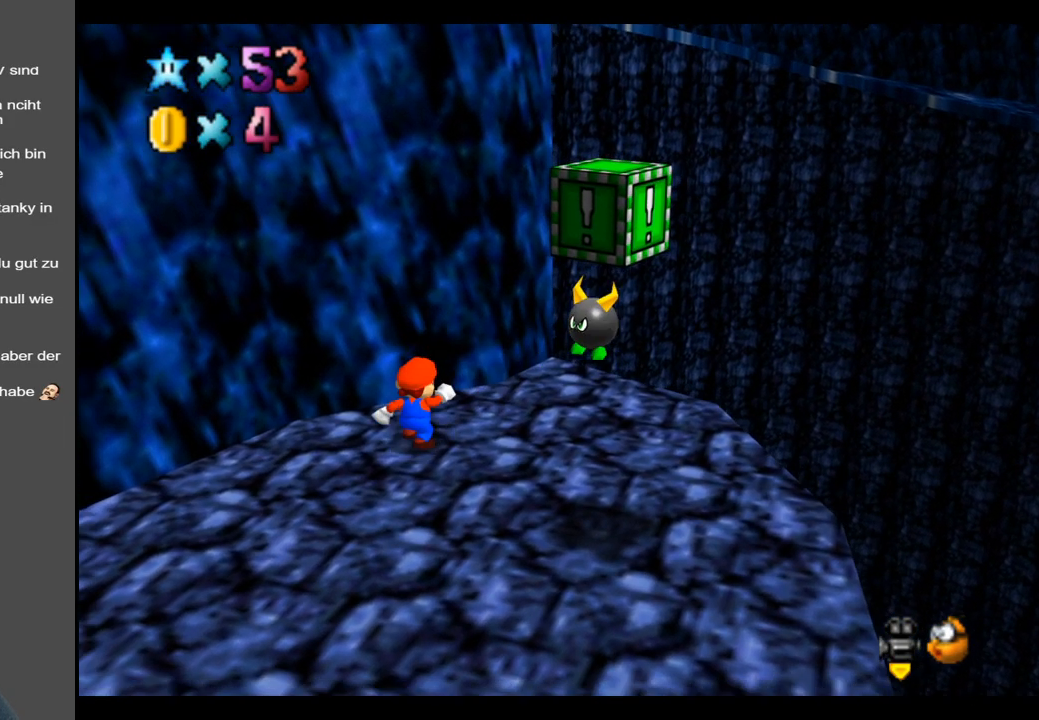
Gameplay with a controller (Xbox layout); each line is a JSON object with the inputs held at the frame after it. "events" lists button and stick changes between this image and that frame as [ms after this image, input, new state], when the widget could be followed in between. Not read: L3 R3.
{"buttons": [], "left_stick": "right", "right_stick": "center", "events": [[367, "left_stick", "right"]]}
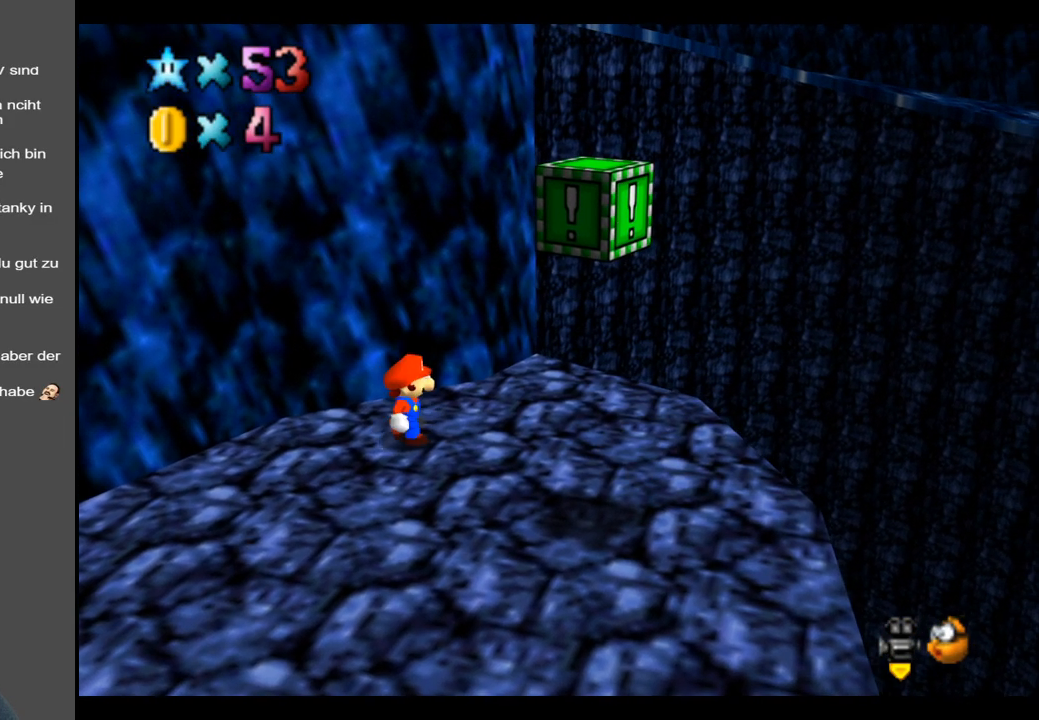
{"buttons": [], "left_stick": "down", "right_stick": "center", "events": [[250, "left_stick", "down-right"], [350, "B", "down"], [383, "left_stick", "down"], [450, "B", "up"]]}
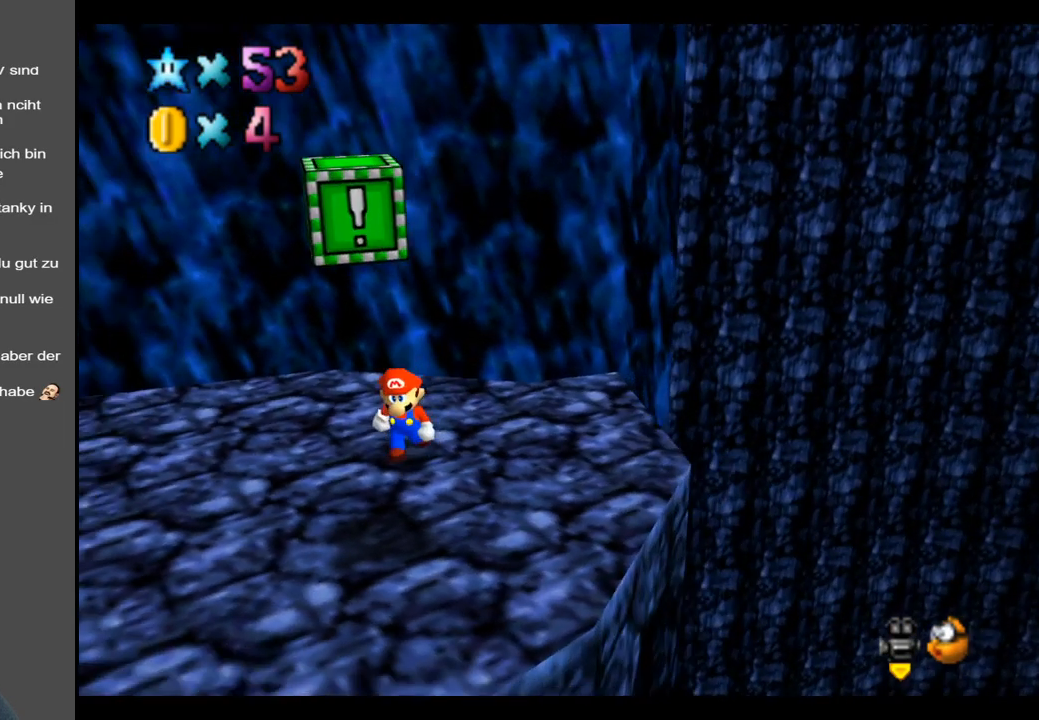
{"buttons": [], "left_stick": "left", "right_stick": "center", "events": [[17, "left_stick", "center"], [67, "B", "down"], [183, "B", "up"], [467, "left_stick", "left"]]}
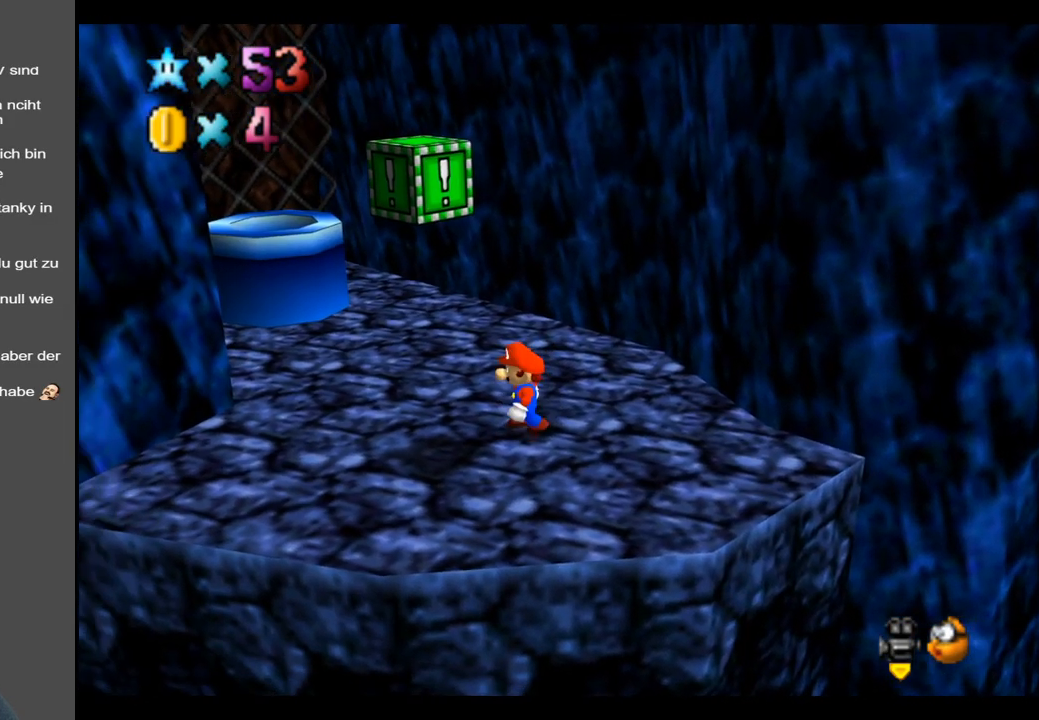
{"buttons": ["Y"], "left_stick": "center", "right_stick": "center", "events": [[167, "left_stick", "center"], [283, "Y", "down"], [350, "Y", "up"], [467, "Y", "down"]]}
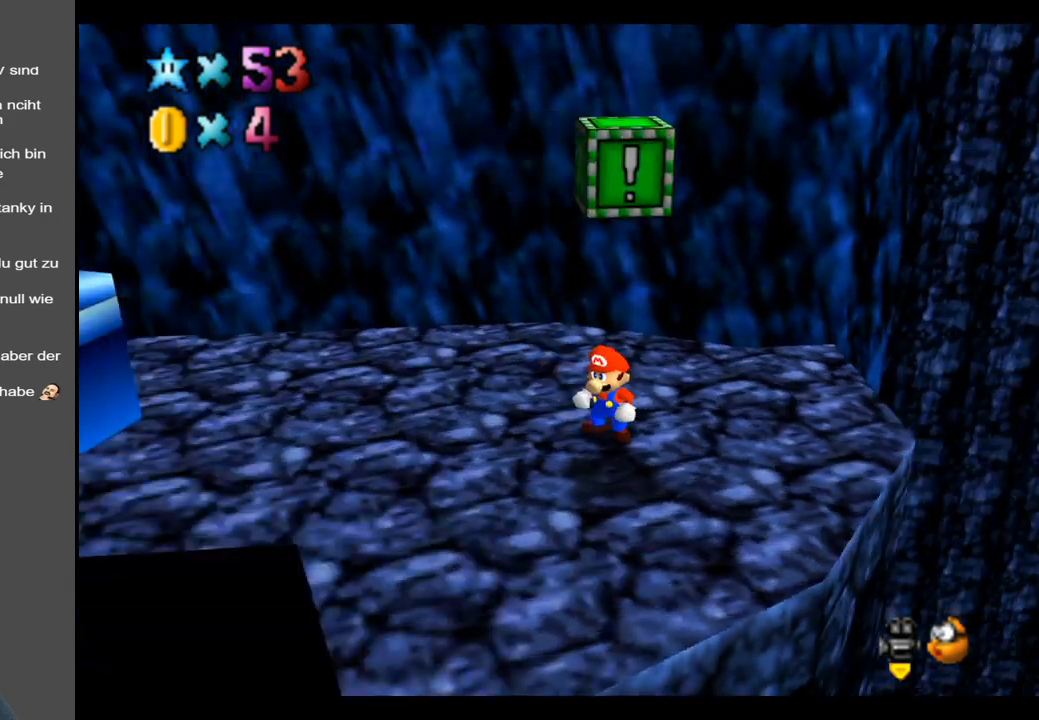
{"buttons": [], "left_stick": "center", "right_stick": "center", "events": [[67, "Y", "up"], [283, "Y", "down"], [350, "Y", "up"]]}
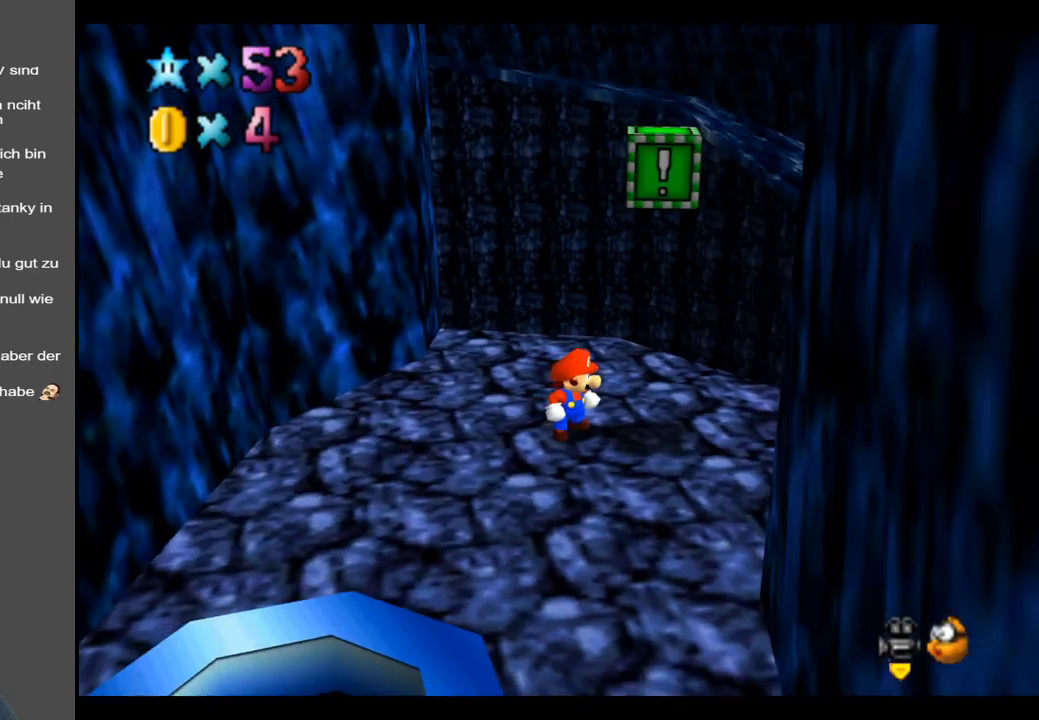
{"buttons": [], "left_stick": "right", "right_stick": "center", "events": [[500, "left_stick", "right"]]}
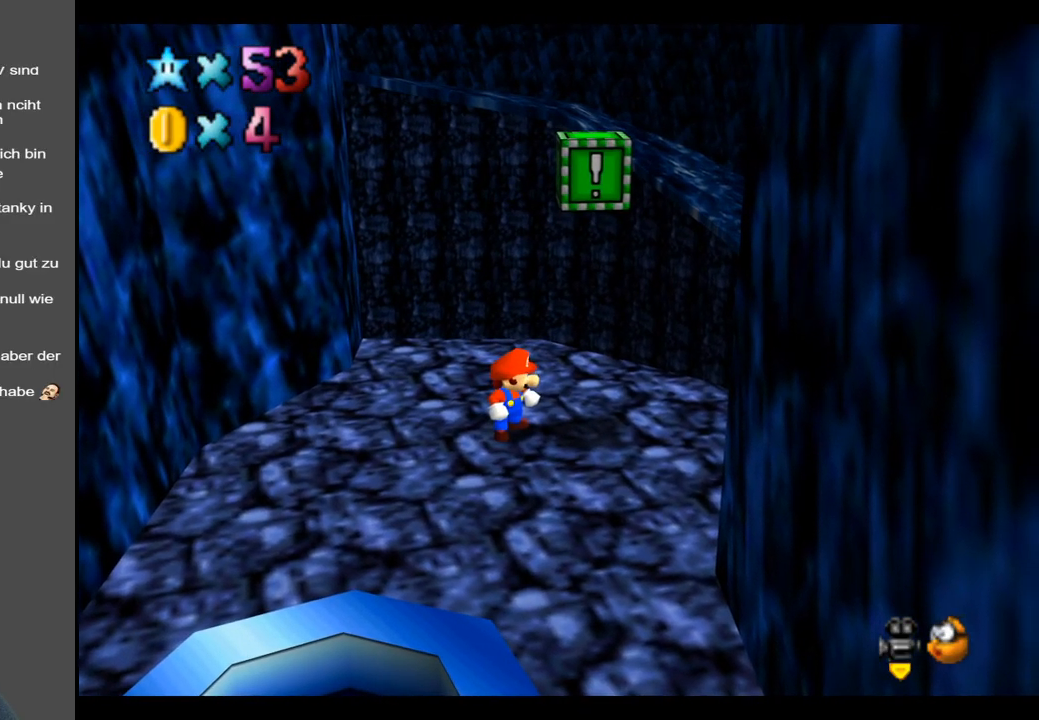
{"buttons": [], "left_stick": "center", "right_stick": "center", "events": [[300, "left_stick", "center"], [350, "B", "down"], [467, "B", "up"]]}
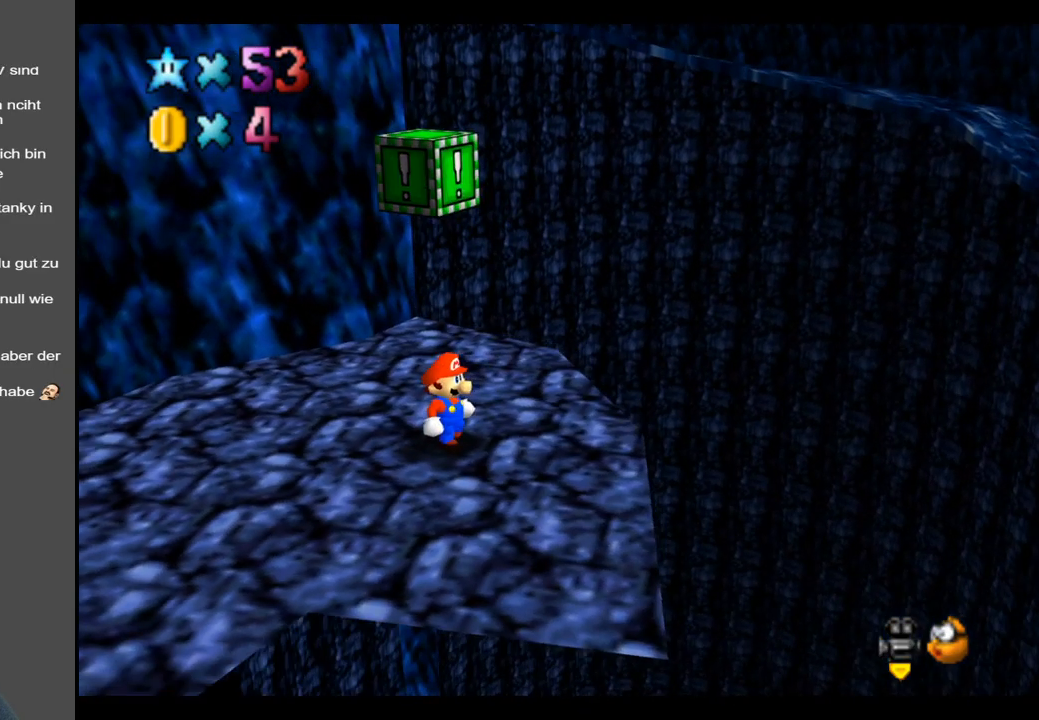
{"buttons": [], "left_stick": "center", "right_stick": "center", "events": [[117, "B", "down"], [267, "B", "up"]]}
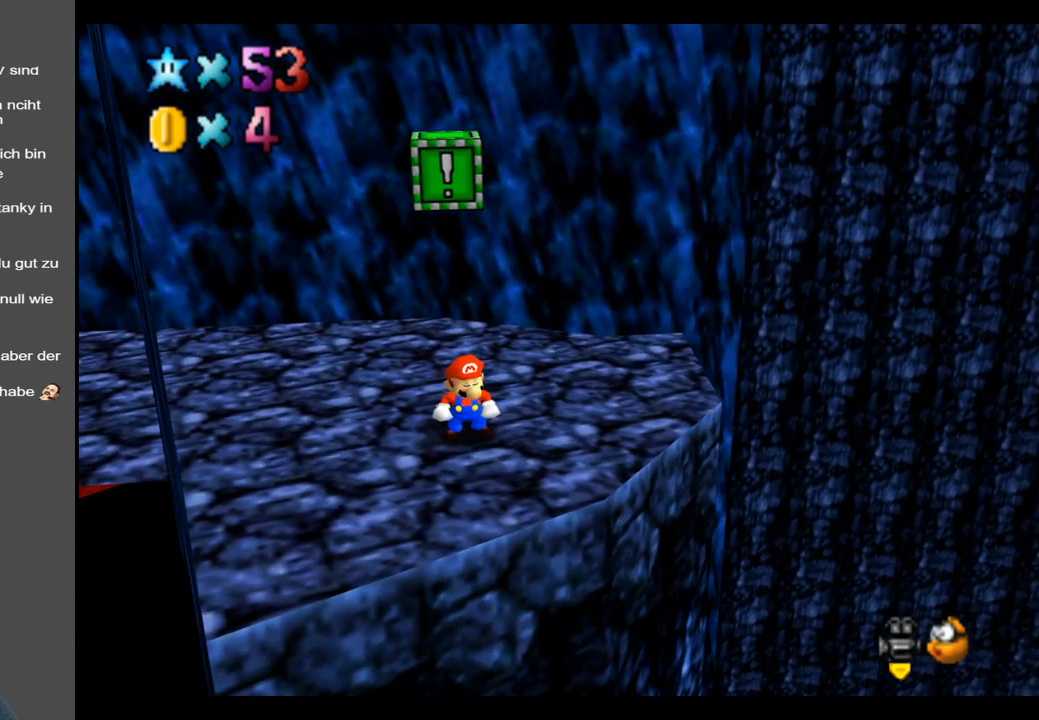
{"buttons": [], "left_stick": "center", "right_stick": "center", "events": [[200, "Y", "down"], [317, "Y", "up"]]}
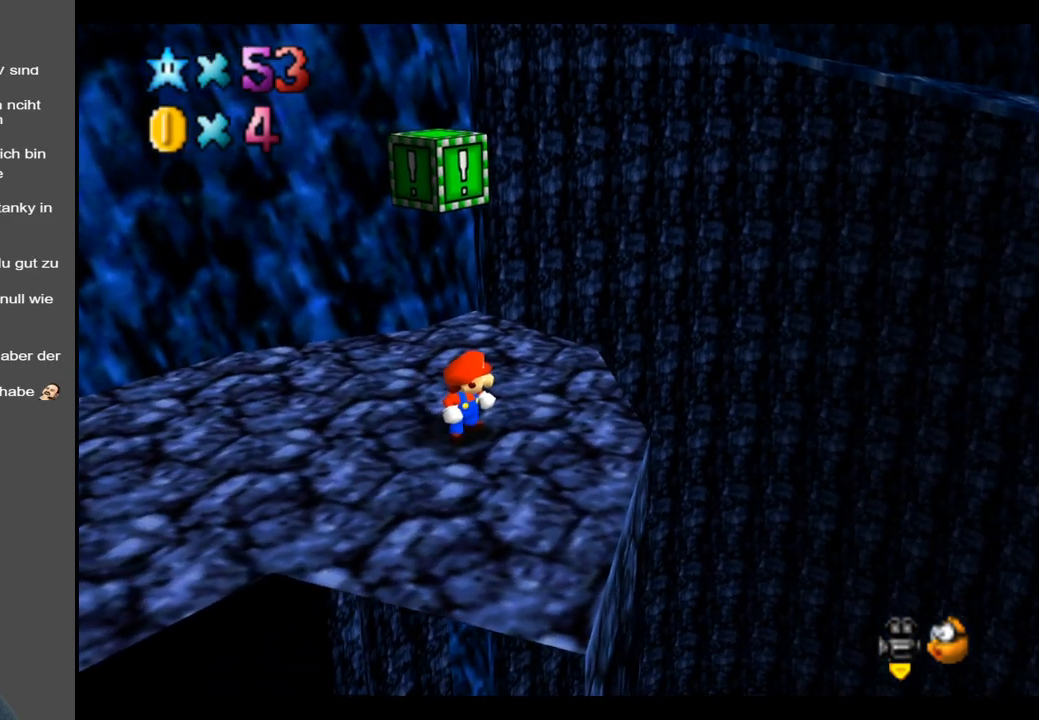
{"buttons": [], "left_stick": "center", "right_stick": "center", "events": []}
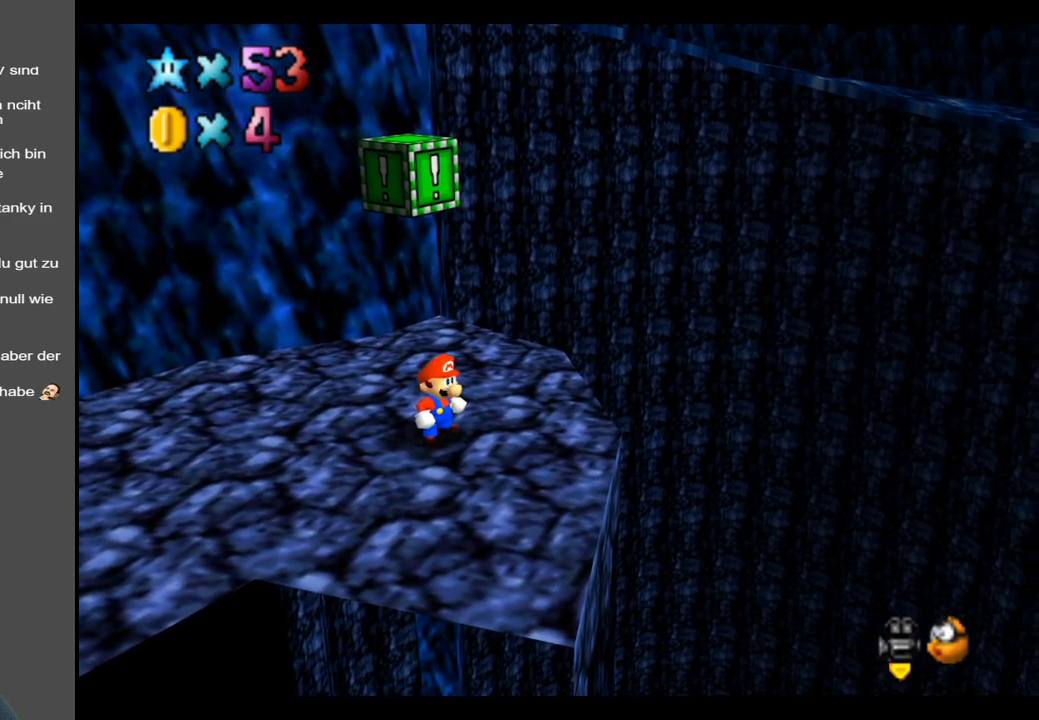
{"buttons": [], "left_stick": "center", "right_stick": "center", "events": [[17, "Y", "down"], [117, "left_stick", "left"], [167, "Y", "up"], [300, "left_stick", "center"]]}
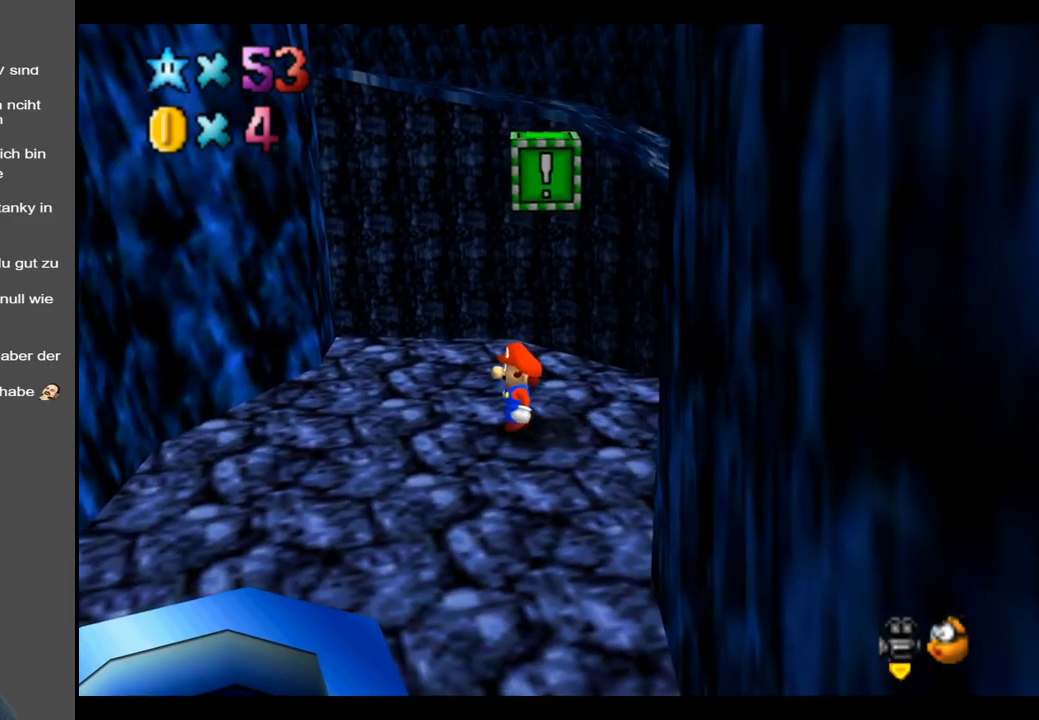
{"buttons": ["B"], "left_stick": "center", "right_stick": "center", "events": [[350, "B", "down"]]}
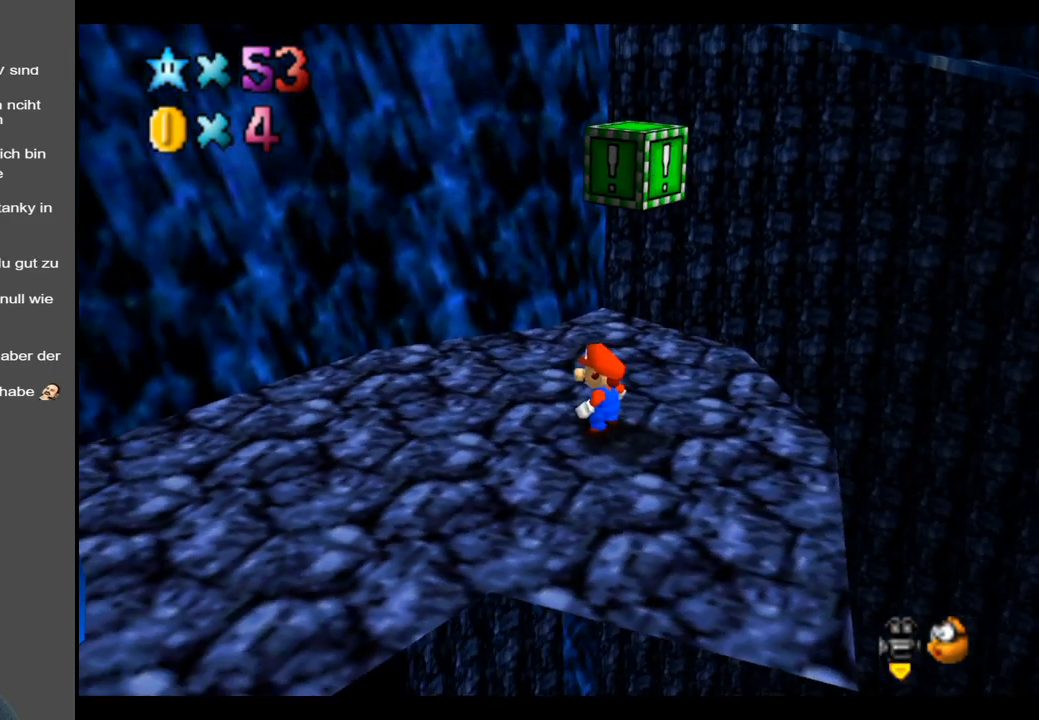
{"buttons": [], "left_stick": "center", "right_stick": "center", "events": [[17, "B", "up"]]}
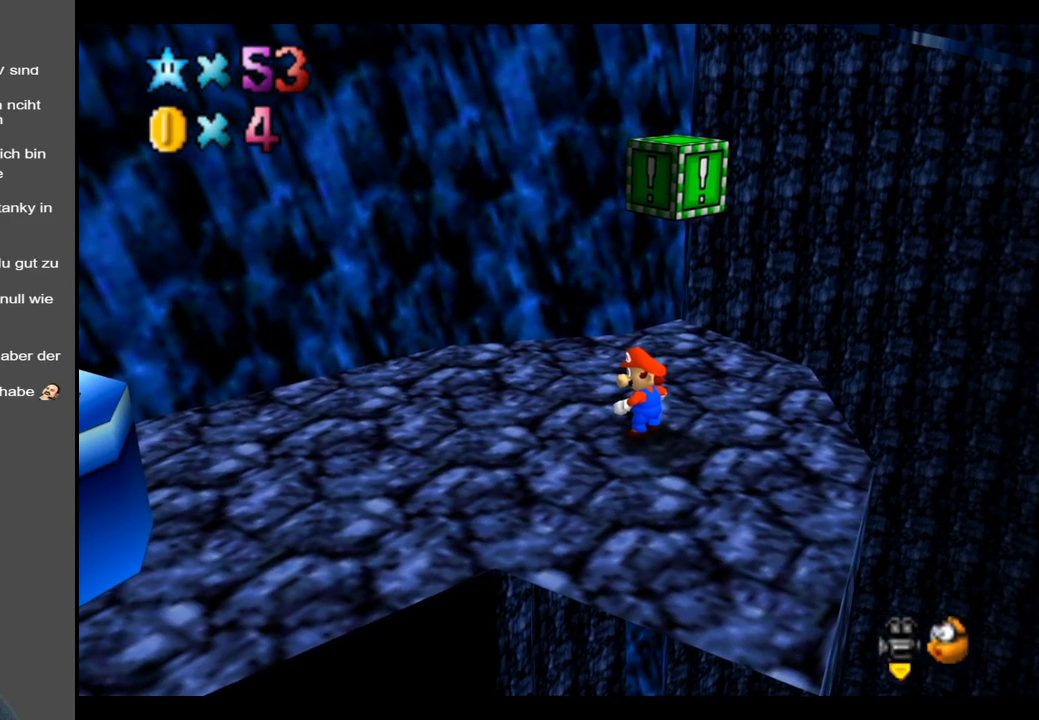
{"buttons": [], "left_stick": "center", "right_stick": "center", "events": [[233, "left_stick", "right"], [433, "left_stick", "center"]]}
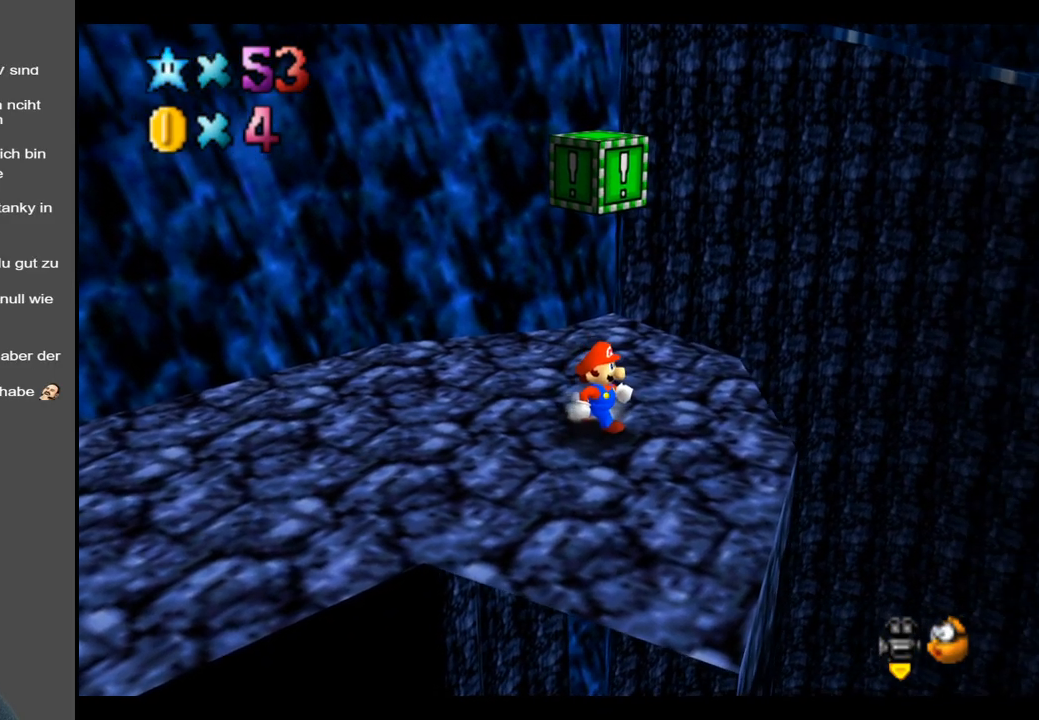
{"buttons": [], "left_stick": "center", "right_stick": "center", "events": [[317, "Y", "down"], [417, "Y", "up"]]}
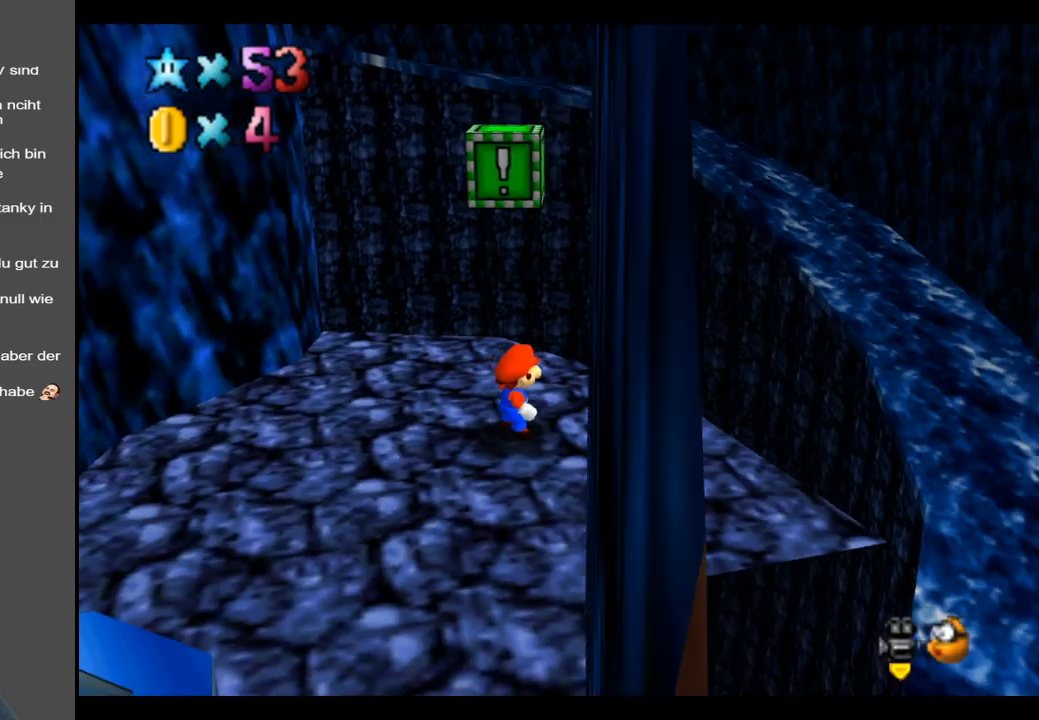
{"buttons": [], "left_stick": "center", "right_stick": "center", "events": [[33, "Y", "down"], [167, "Y", "up"]]}
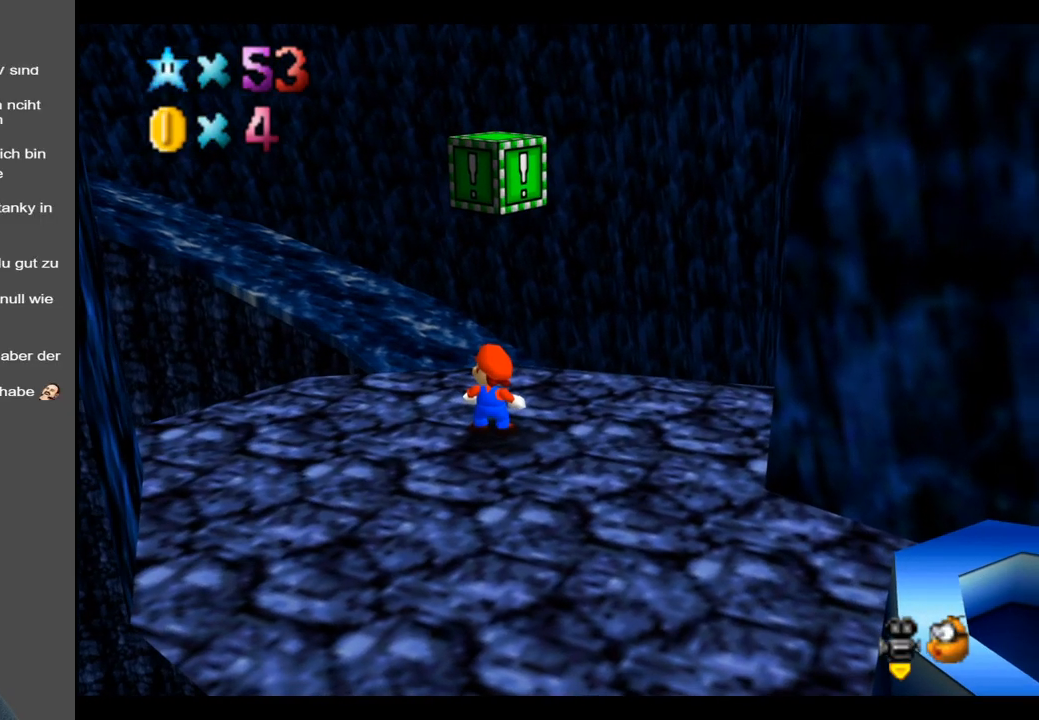
{"buttons": [], "left_stick": "center", "right_stick": "center", "events": [[150, "B", "down"], [283, "B", "up"]]}
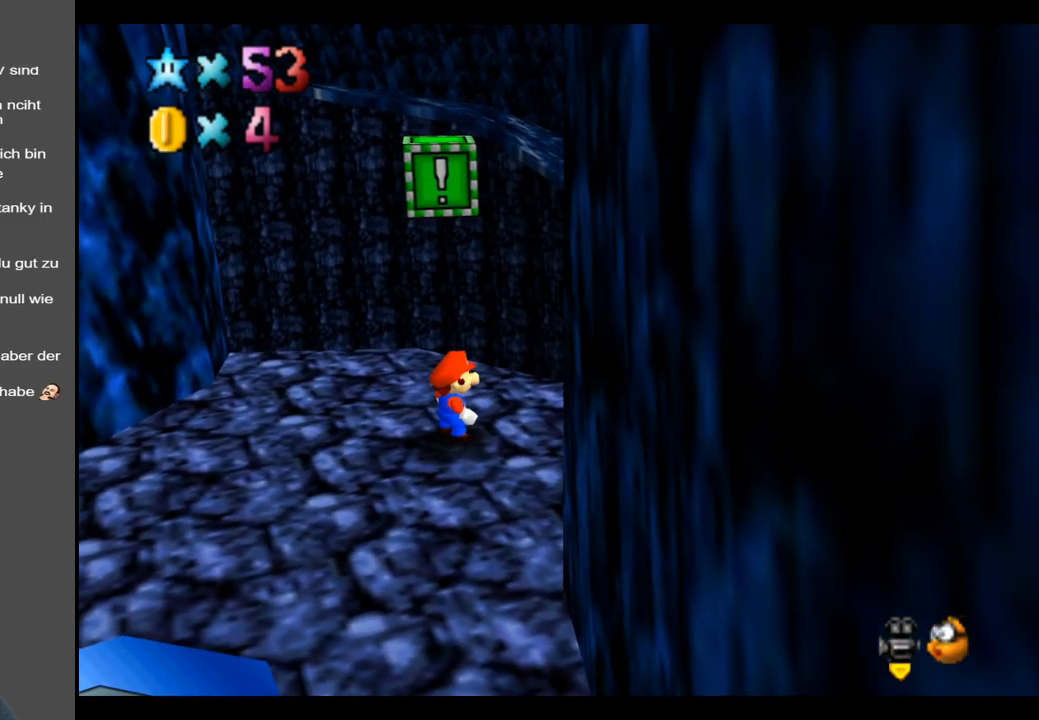
{"buttons": ["A"], "left_stick": "center", "right_stick": "center", "events": [[333, "A", "down"]]}
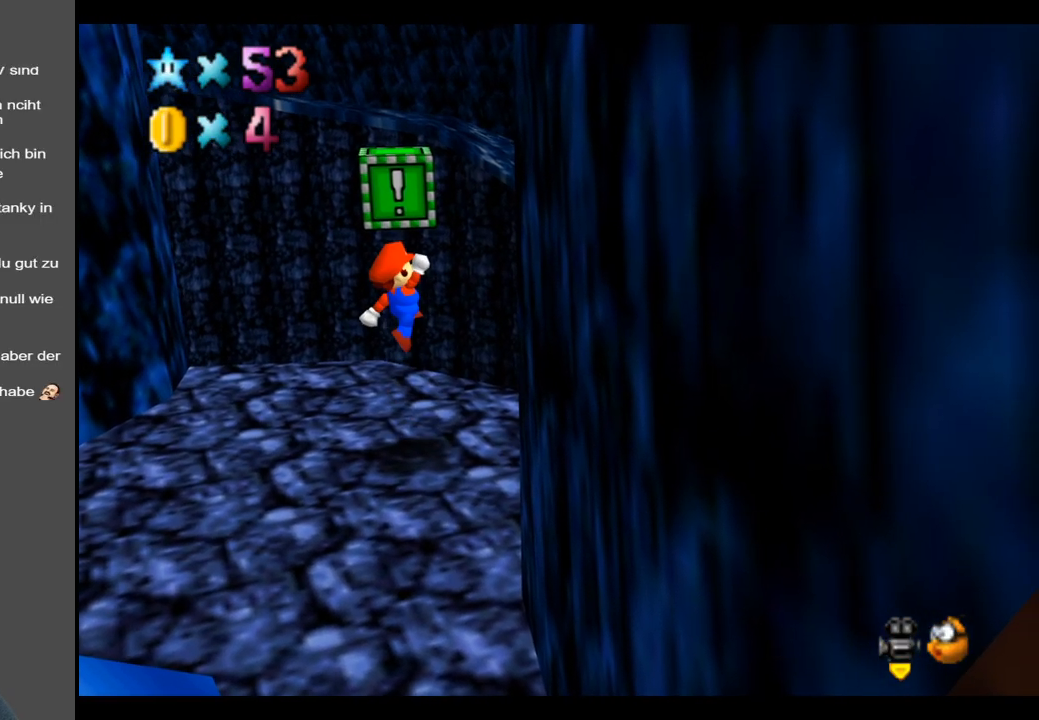
{"buttons": ["A"], "left_stick": "center", "right_stick": "center", "events": [[150, "A", "up"], [417, "A", "down"]]}
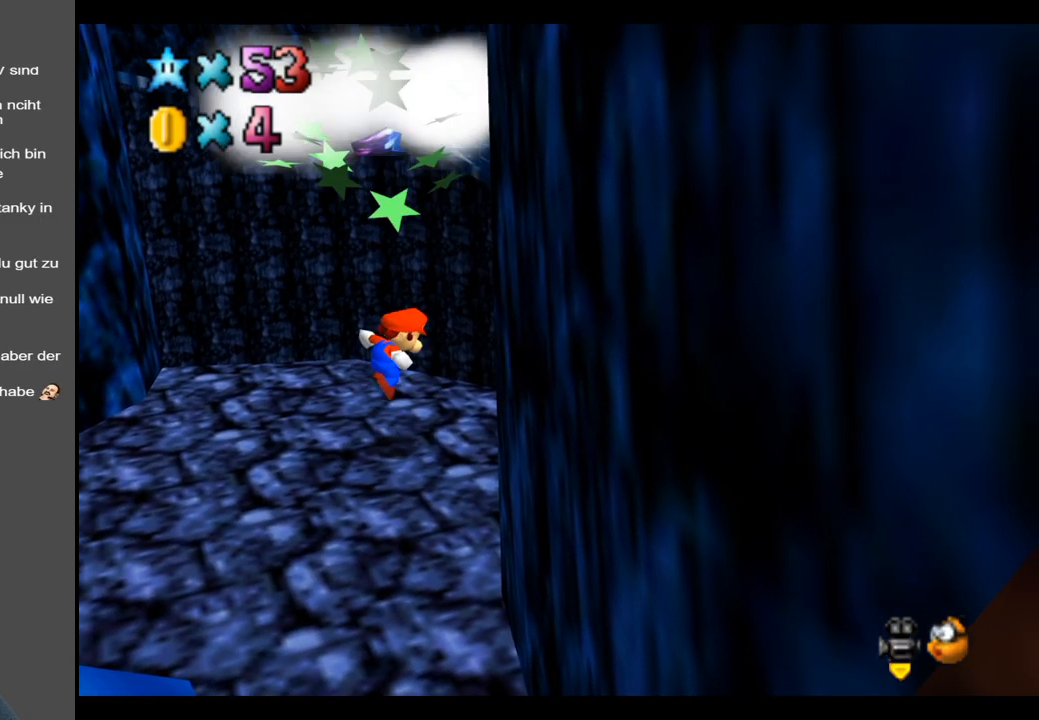
{"buttons": [], "left_stick": "center", "right_stick": "center", "events": [[483, "A", "up"]]}
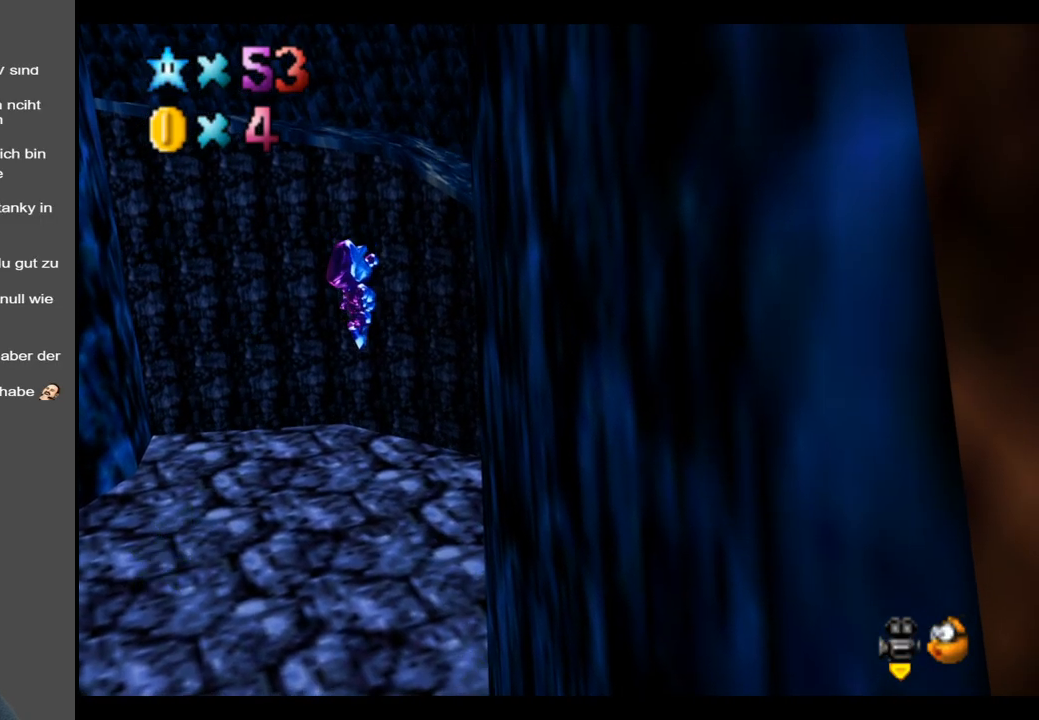
{"buttons": [], "left_stick": "up-right", "right_stick": "center", "events": [[133, "Y", "down"], [250, "Y", "up"], [367, "left_stick", "right"], [450, "left_stick", "up-right"]]}
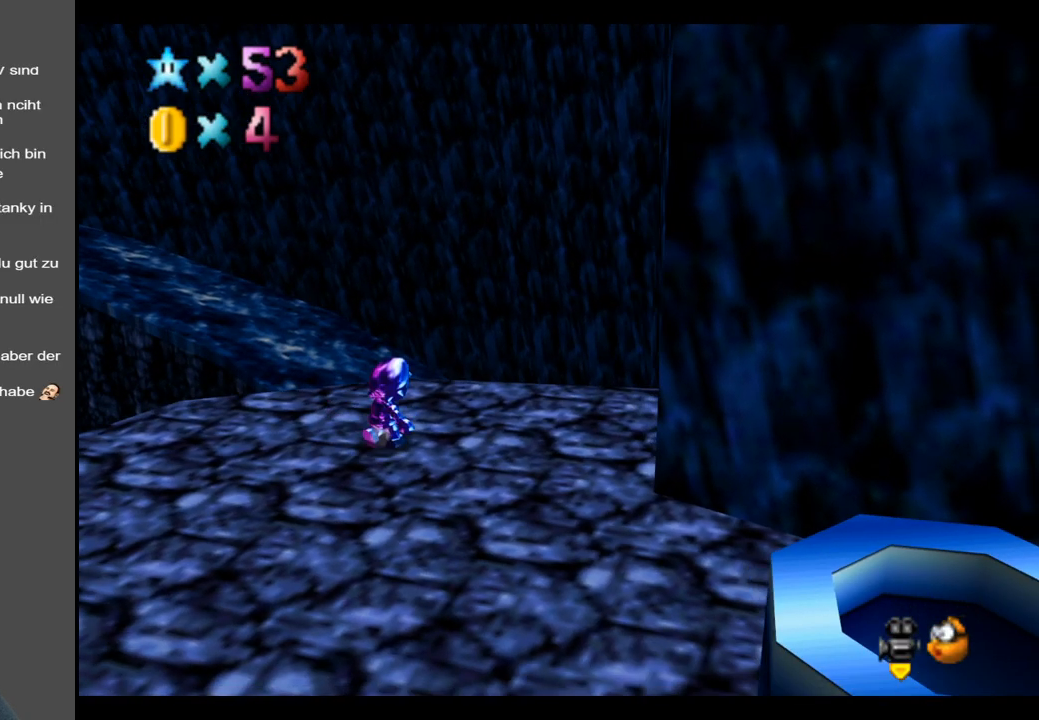
{"buttons": ["L2"], "left_stick": "up", "right_stick": "center", "events": [[350, "left_stick", "up"], [450, "L2", "down"]]}
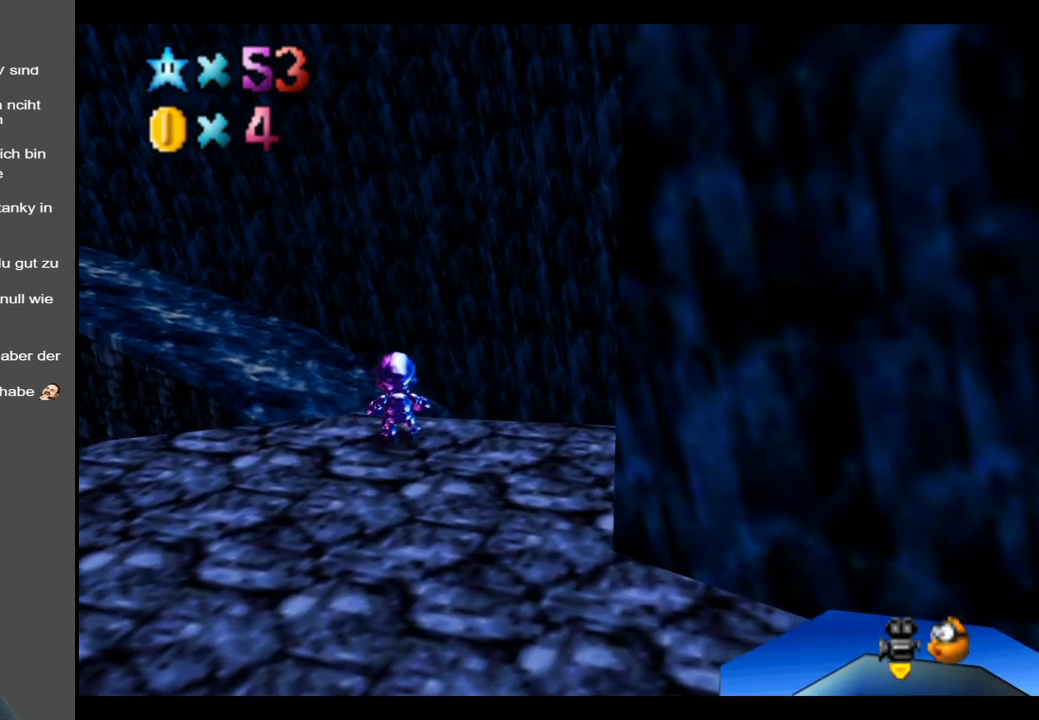
{"buttons": [], "left_stick": "up", "right_stick": "center", "events": [[33, "A", "down"], [167, "L2", "up"], [317, "A", "up"]]}
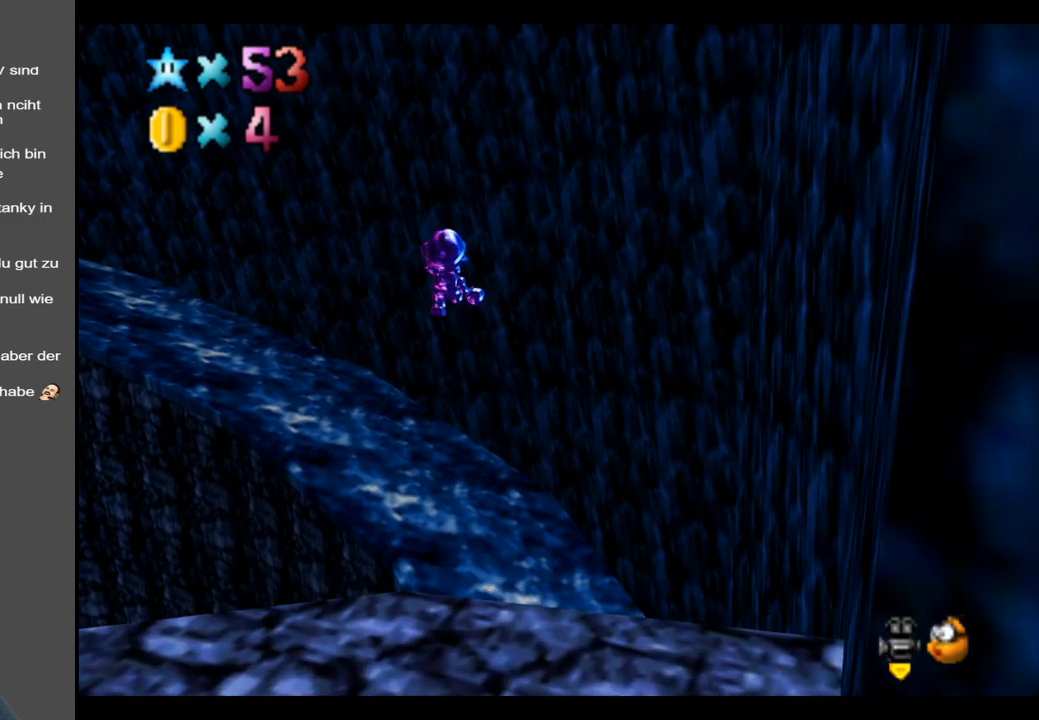
{"buttons": ["B"], "left_stick": "up", "right_stick": "center", "events": [[400, "B", "down"]]}
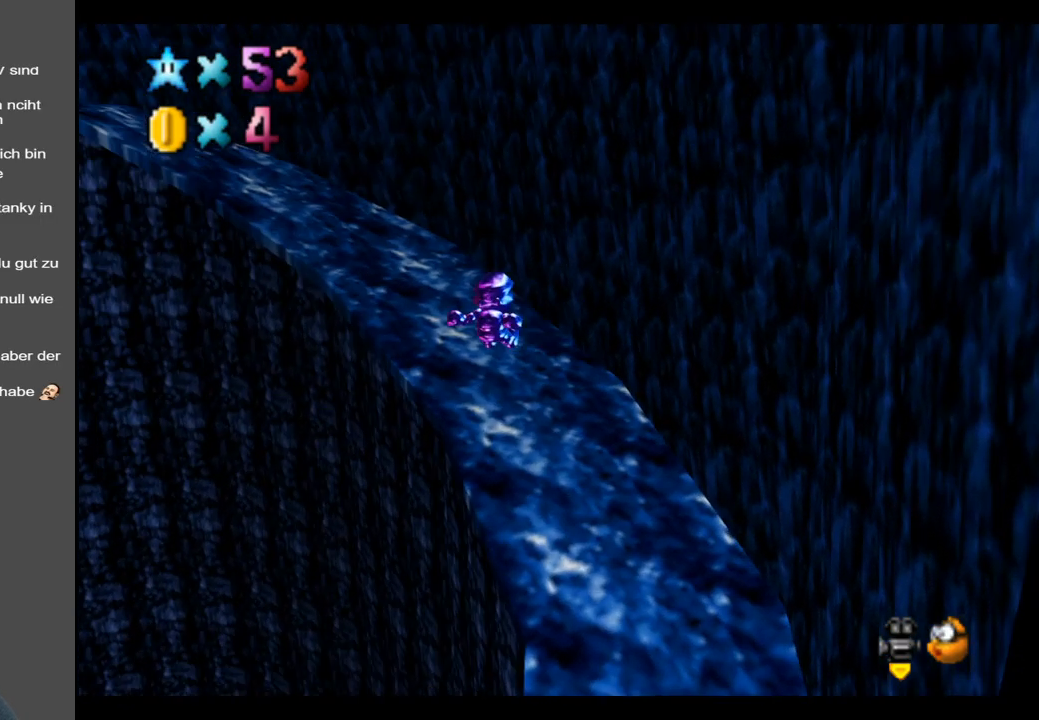
{"buttons": [], "left_stick": "up", "right_stick": "center", "events": [[67, "B", "up"]]}
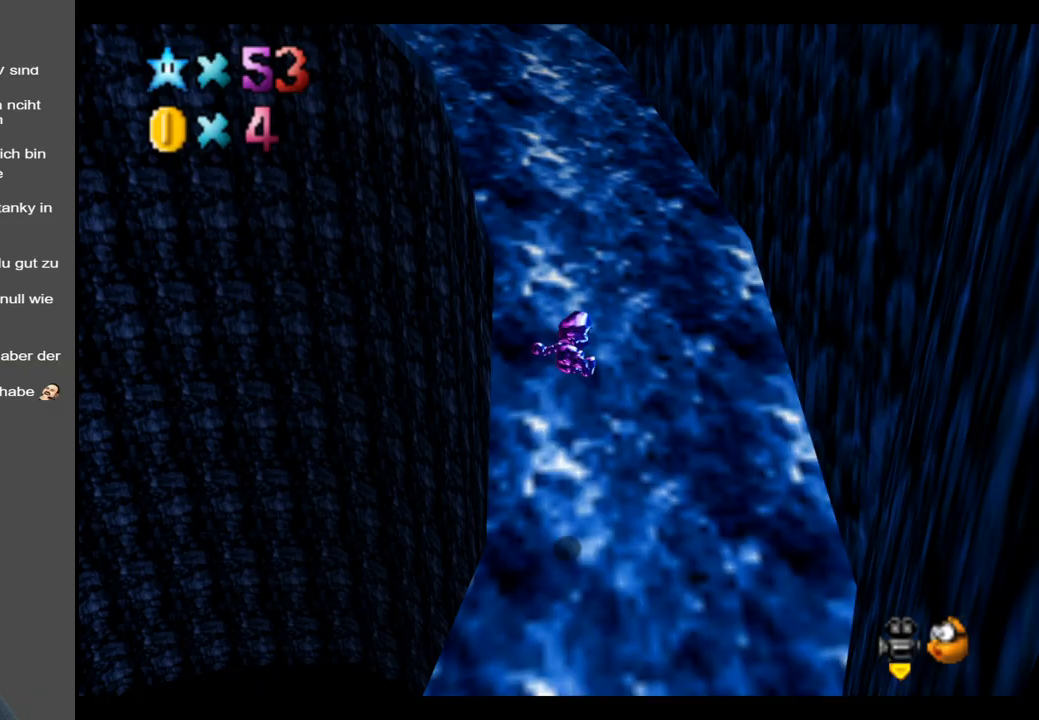
{"buttons": [], "left_stick": "up", "right_stick": "center", "events": []}
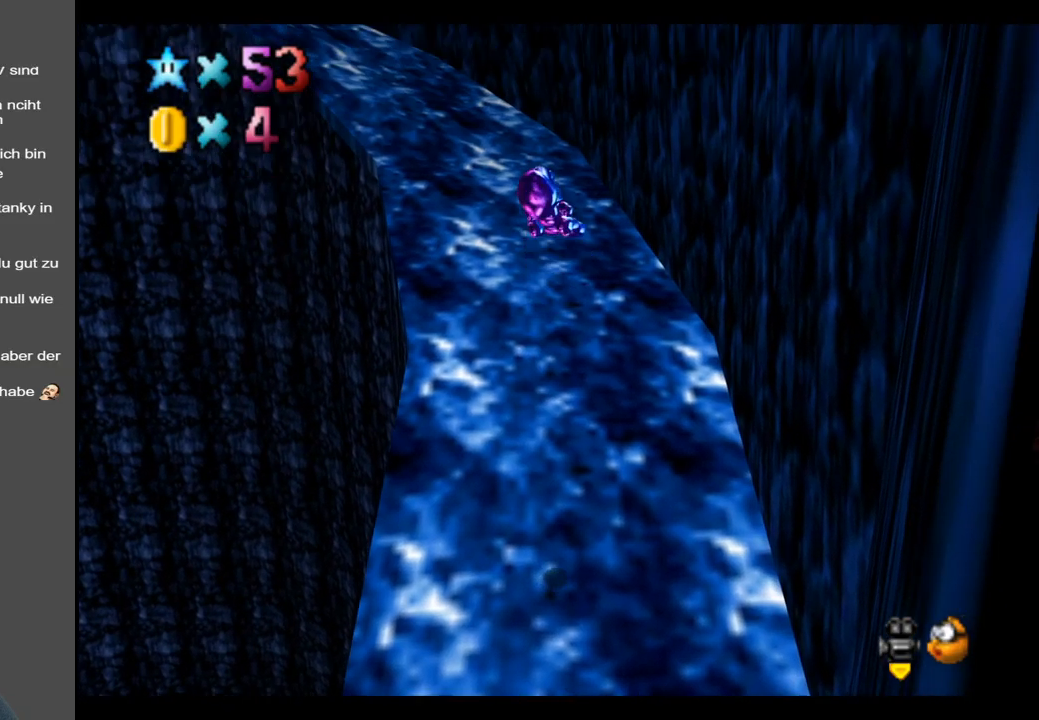
{"buttons": [], "left_stick": "up-left", "right_stick": "center", "events": [[450, "left_stick", "up-left"]]}
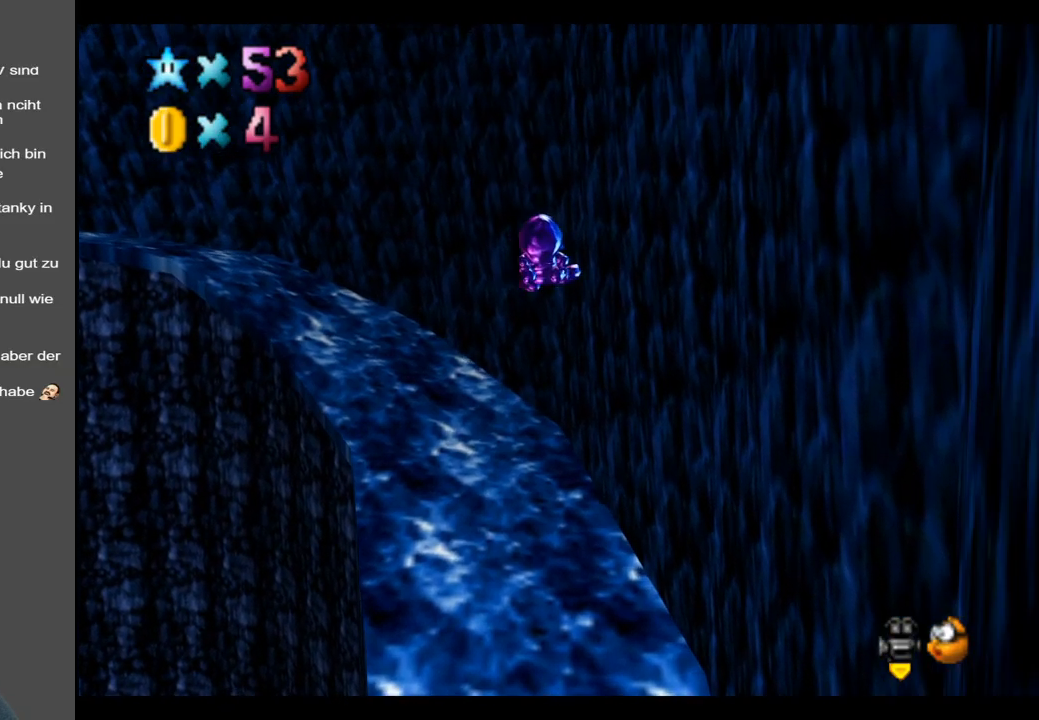
{"buttons": [], "left_stick": "up-left", "right_stick": "center", "events": []}